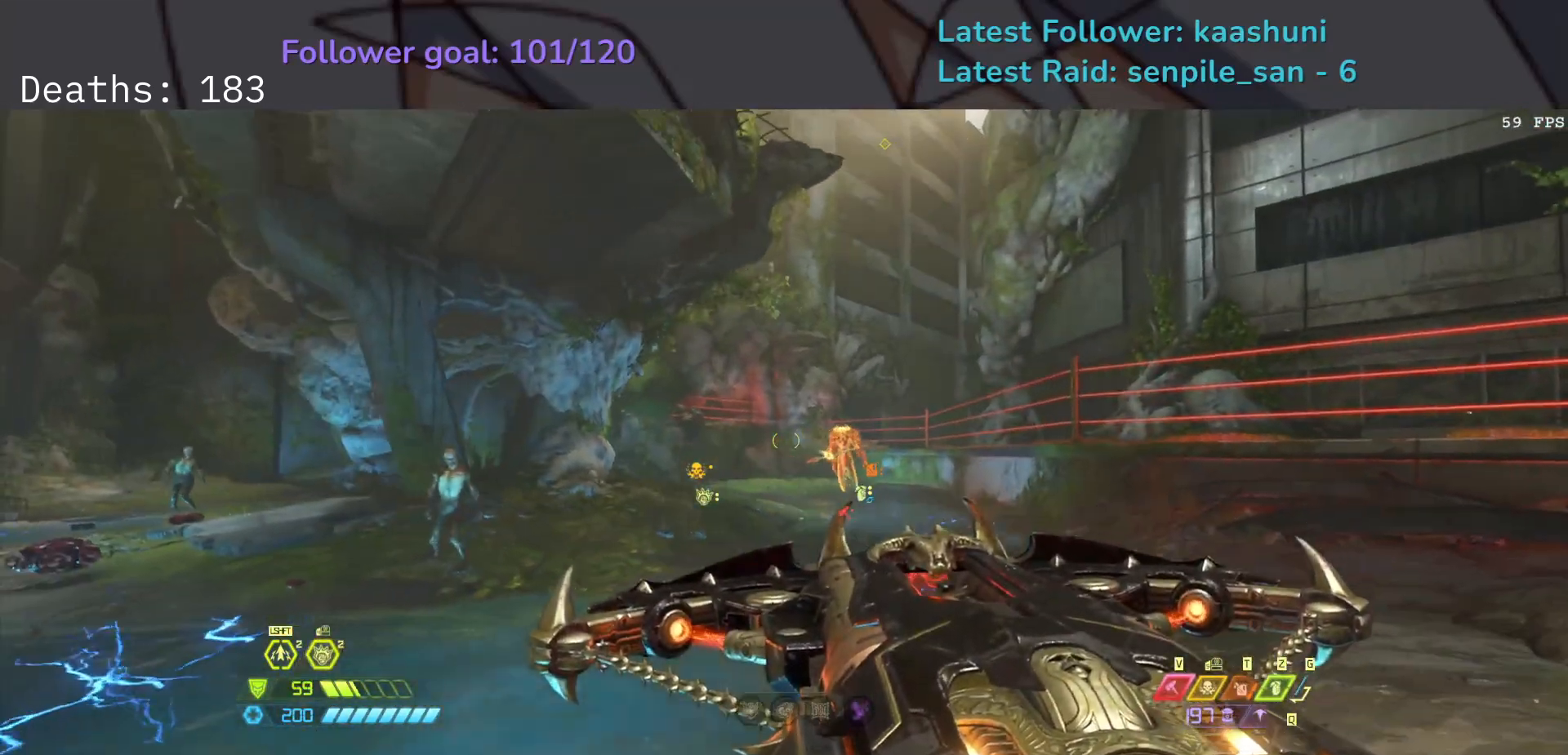
Gameplay with keyboard and mouse; each line is a JSON object with the keys and mouse buttons held at the frame after it. "events" lists presses ("down") and releases ("up") of "1", "2", "3", "4", "5", "a", "ctrl", "d", "e", "f", "g", "q", "r", "s", "shift", "space", "t", "tab", "v", "w", "z", "mouse_left", "mouse_wheel", "mouse_right", "mouse_mb4" and "mouse_mb5" between this image and that frame as [ms after this image, input, new state], when the widget could be followed in between. "mouse_left", "mouse_wheel", "mouse_right", "mouse_mb4", "mouse_mb5" = the "left", "wheel", "right", "mb4", "mb5" buttons of the "mouse" list. No other keys are recorded. "wheel" means that the mouse wheel is clicked or scrolled. Mouse movement is not recorded.
{"keys": [], "mouse": [], "events": [[67, "e", "down"], [333, "f", "up"], [367, "e", "up"], [400, "s", "down"], [433, "s", "up"]]}
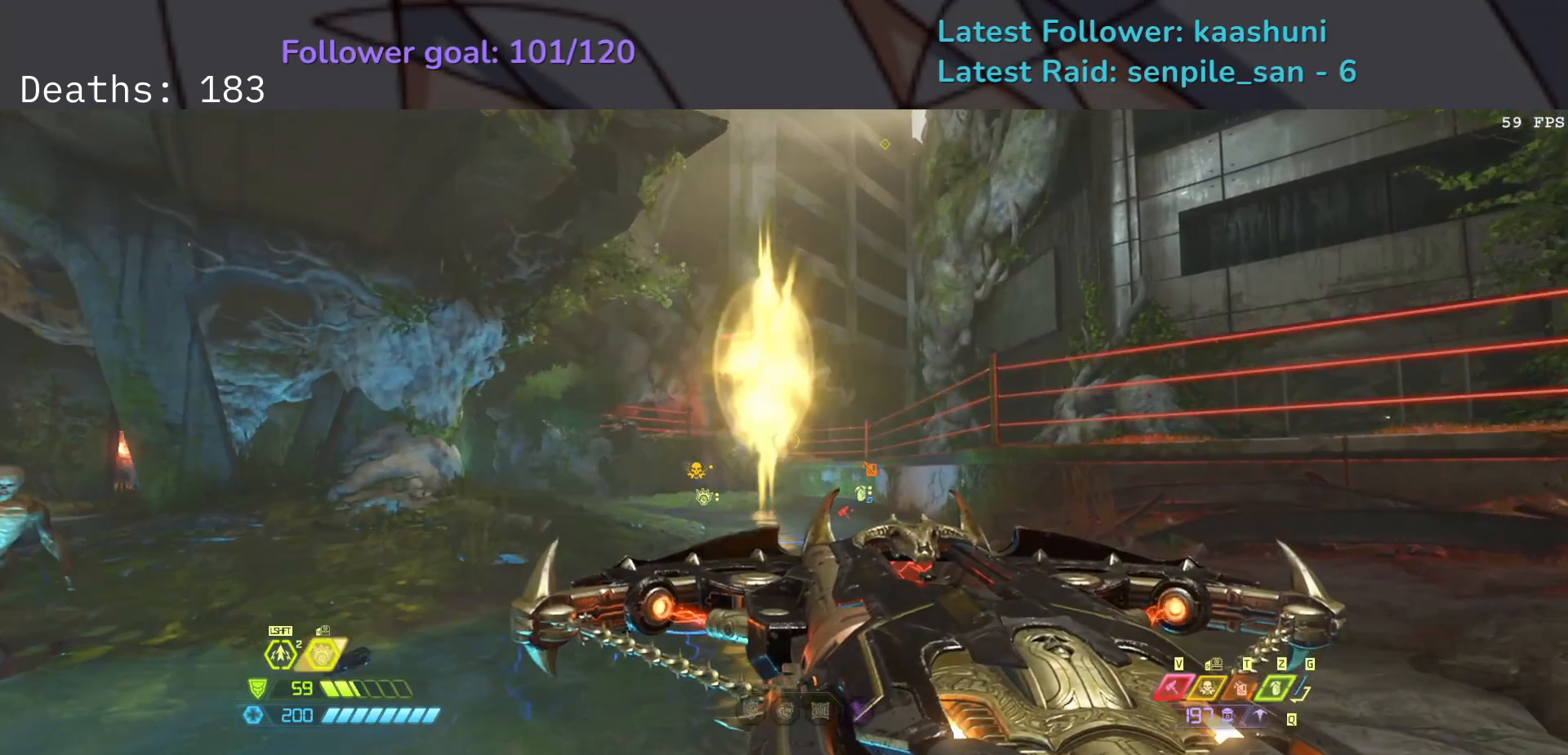
{"keys": ["e"], "mouse": ["left"], "events": [[233, "e", "down"], [467, "mouse_left", "down"]]}
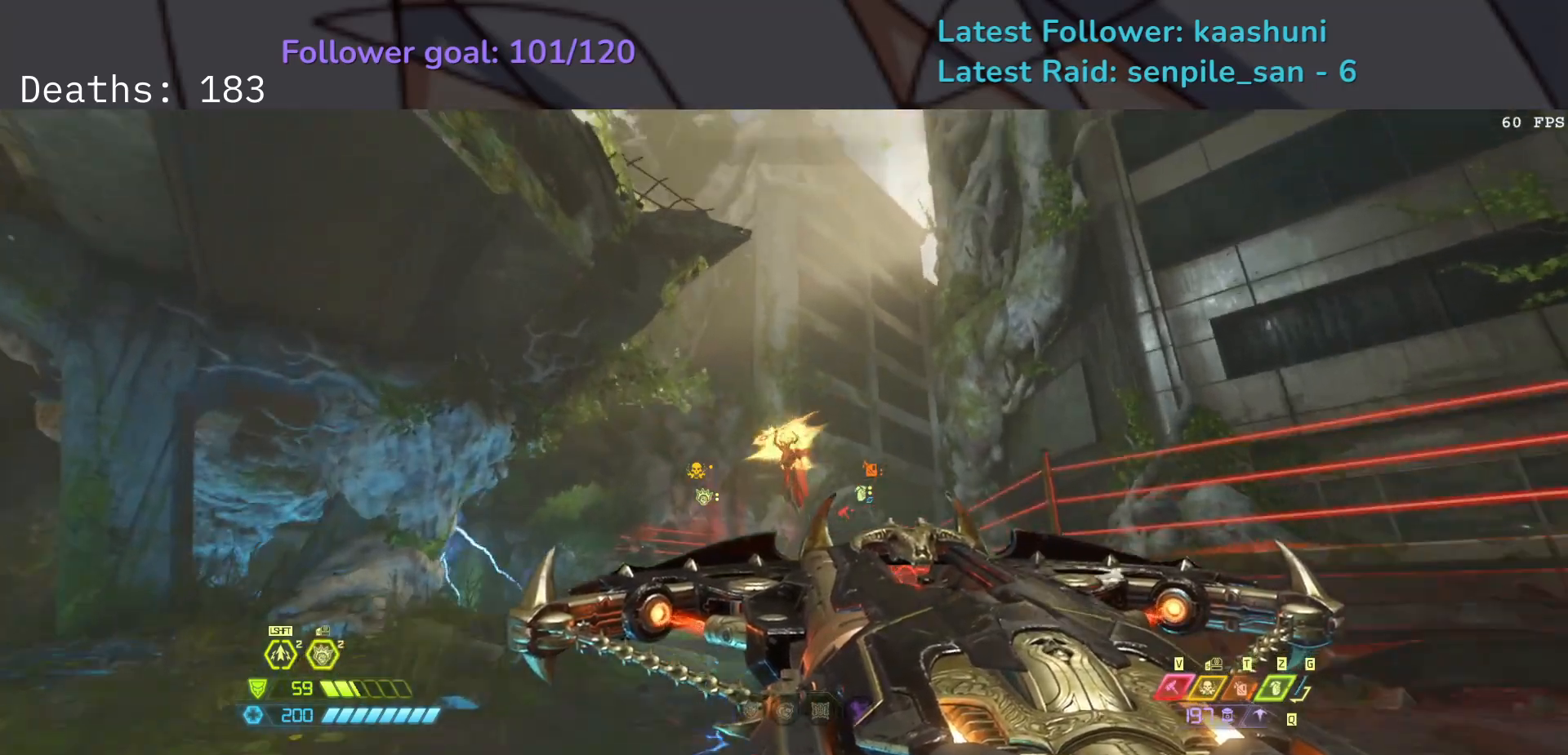
{"keys": ["e", "f"], "mouse": [], "events": [[50, "f", "down"], [83, "mouse_left", "up"], [267, "space", "down"], [417, "space", "up"]]}
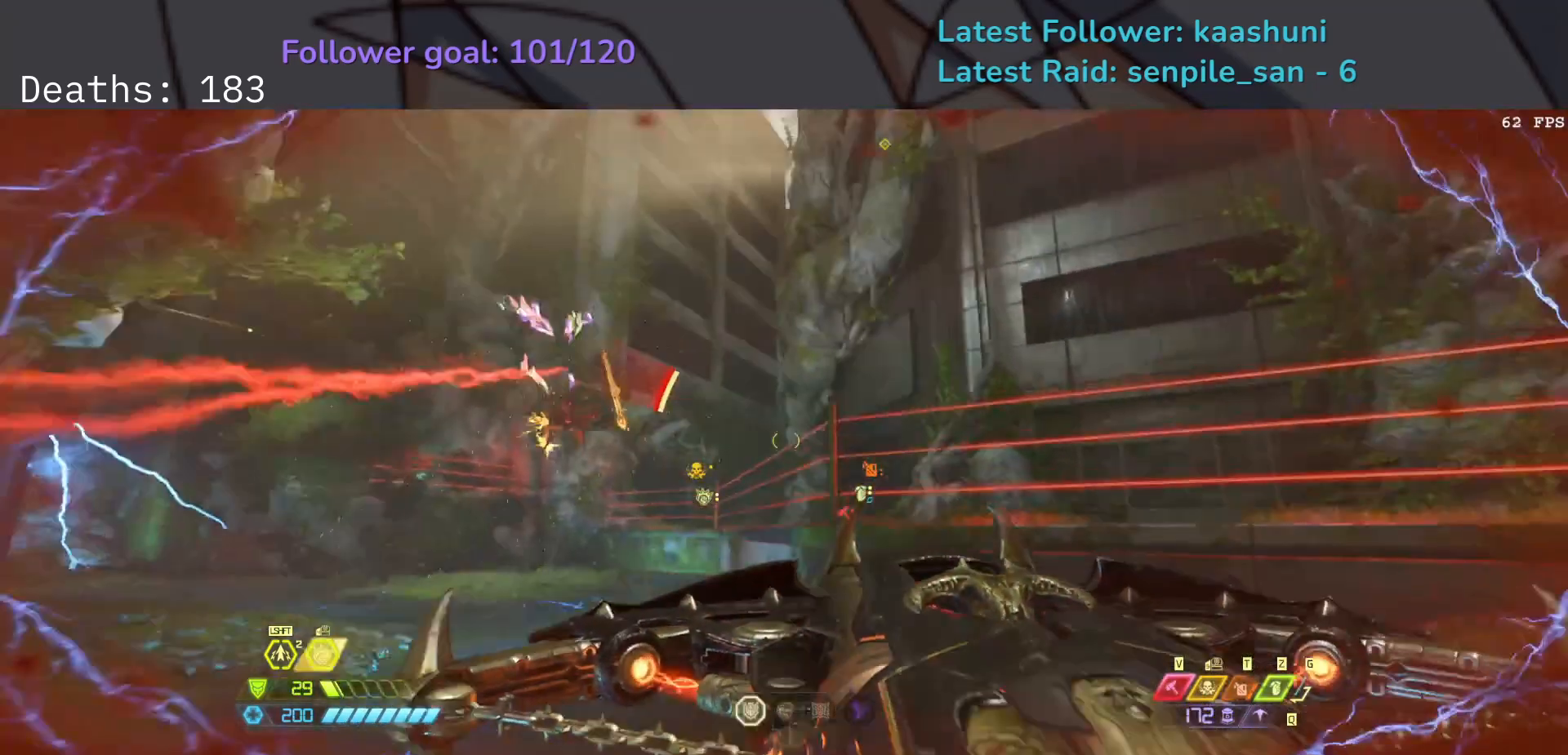
{"keys": ["e"], "mouse": [], "events": [[33, "space", "down"], [150, "f", "up"], [183, "space", "up"], [267, "shift", "down"], [417, "shift", "up"]]}
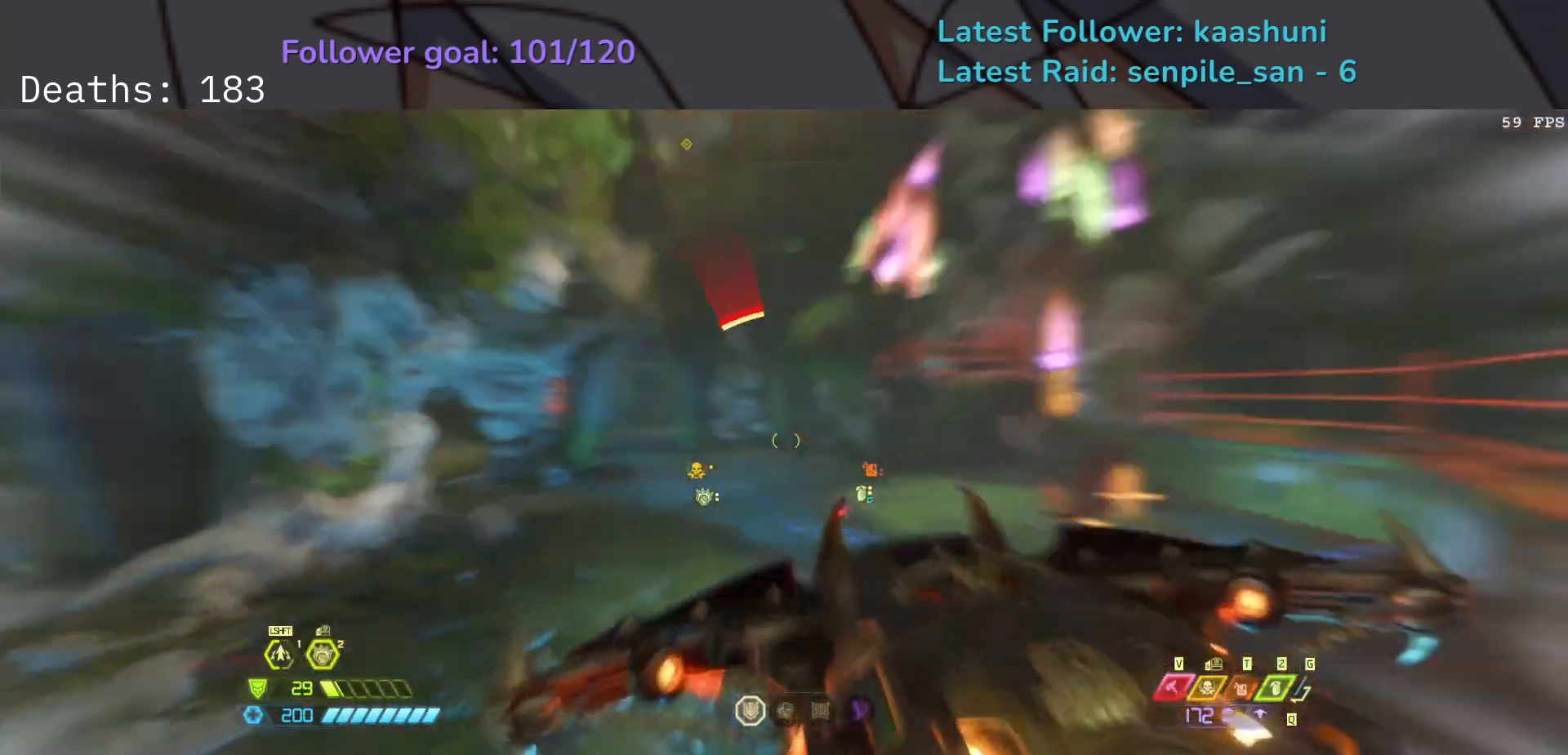
{"keys": ["e", "w"], "mouse": [], "events": [[217, "shift", "down"], [367, "shift", "up"], [467, "w", "down"]]}
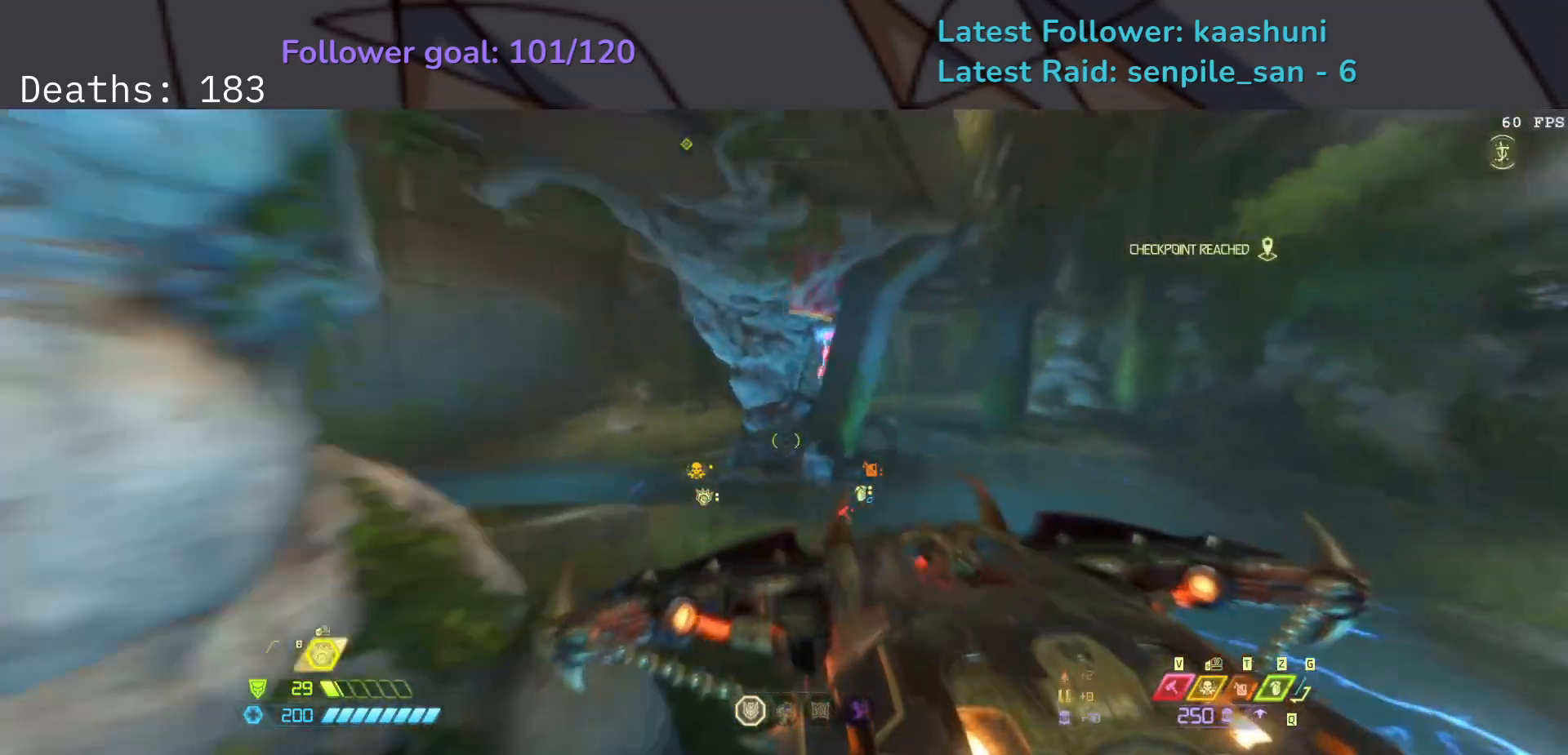
{"keys": ["d", "s"], "mouse": [], "events": [[83, "f", "down"], [83, "w", "up"], [167, "e", "up"], [300, "d", "down"], [383, "f", "up"], [483, "s", "down"]]}
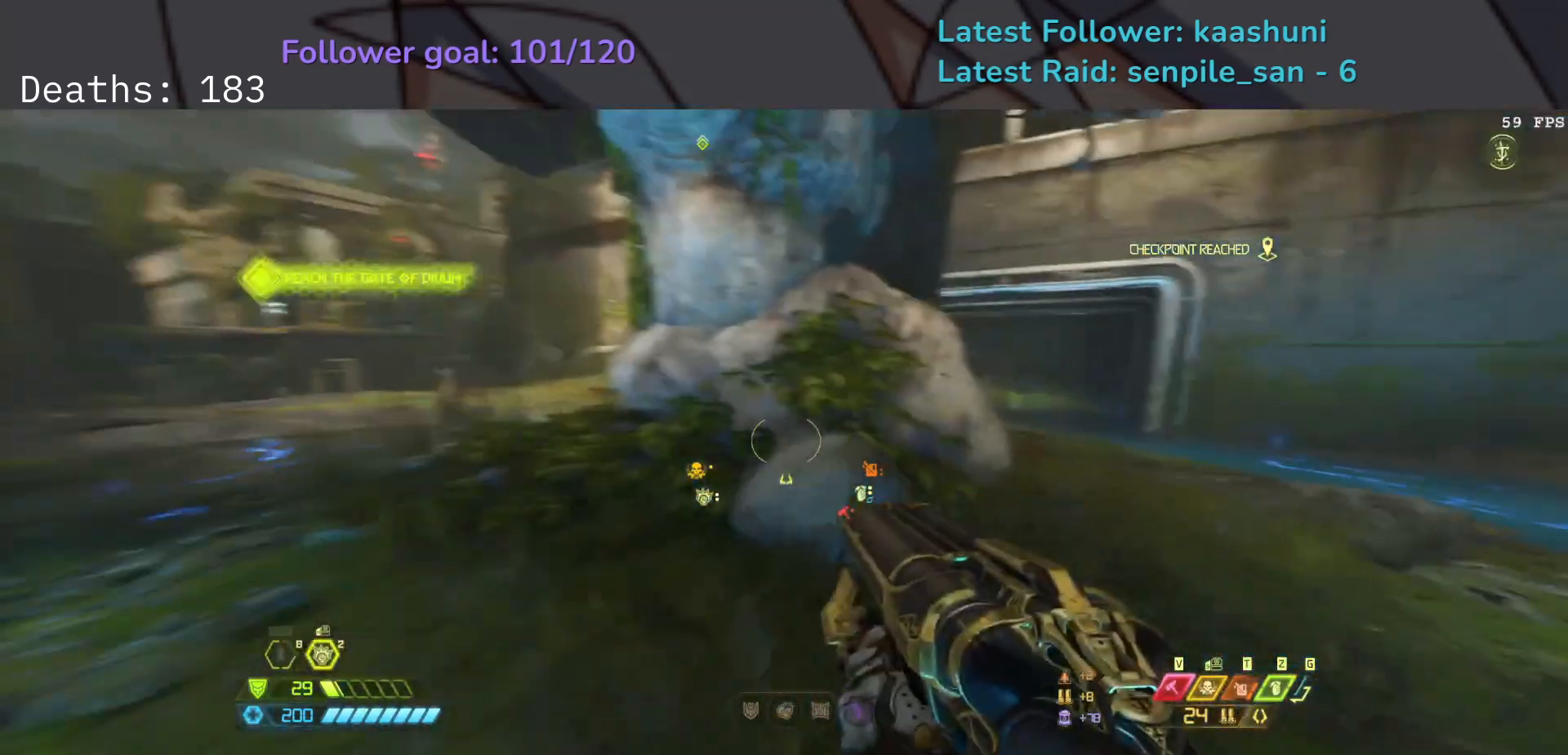
{"keys": ["s", "space"], "mouse": [], "events": [[33, "d", "up"], [183, "space", "down"], [333, "space", "up"], [450, "space", "down"]]}
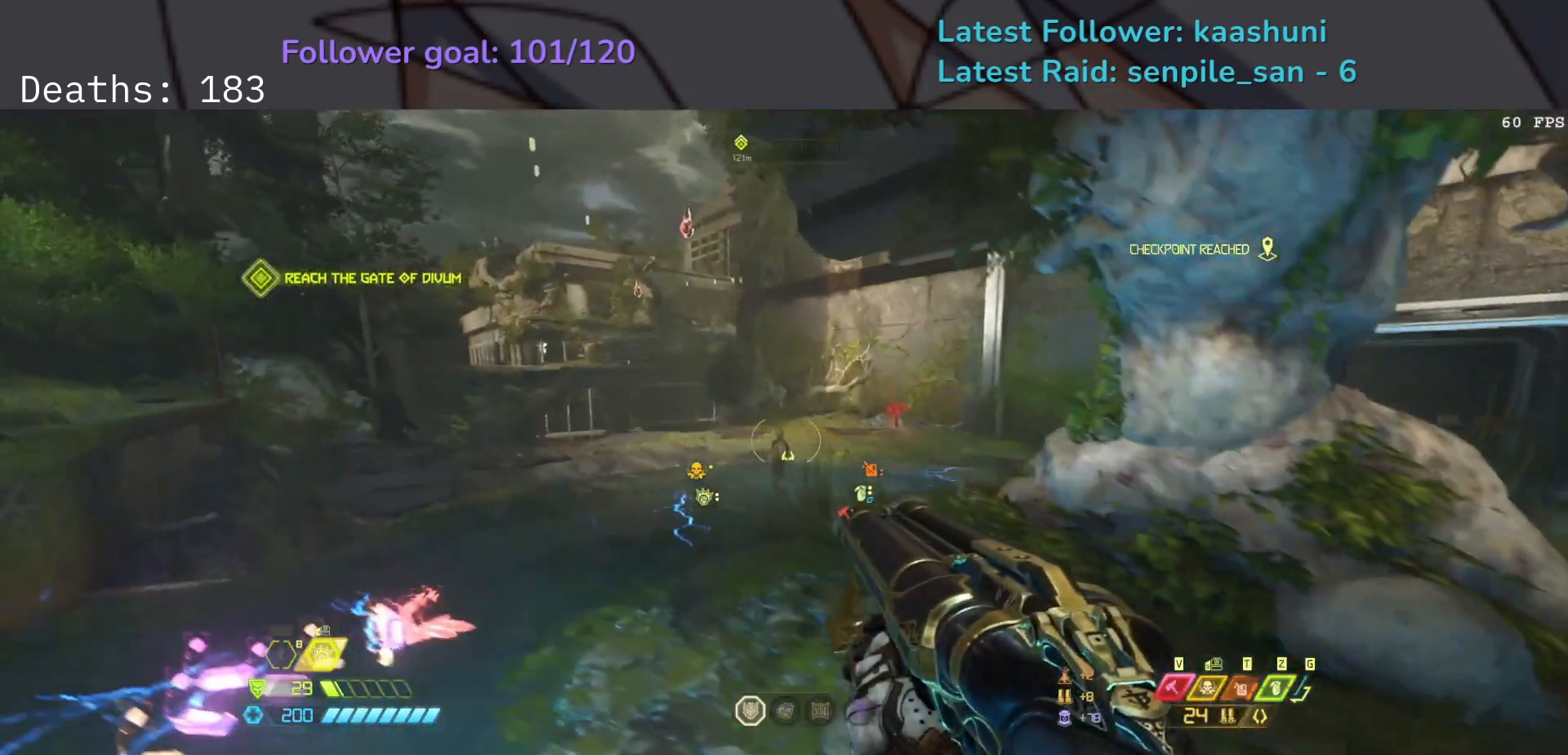
{"keys": ["e"], "mouse": [], "events": [[100, "e", "down"], [100, "mouse_right", "down"], [100, "space", "up"], [233, "mouse_right", "up"], [367, "s", "up"]]}
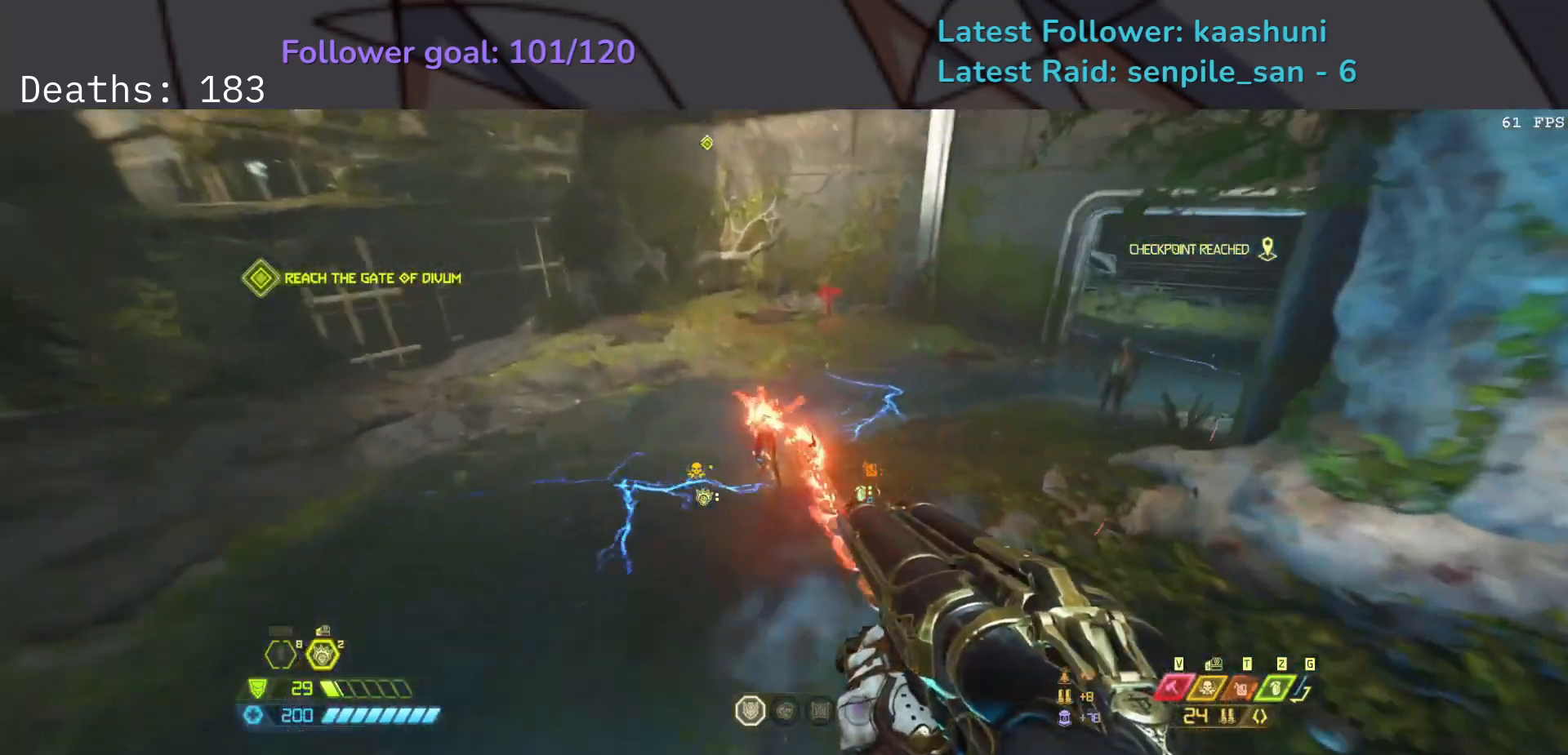
{"keys": ["e", "s", "space"], "mouse": [], "events": [[167, "s", "down"], [183, "mouse_left", "down"], [317, "e", "up"], [333, "mouse_left", "up"], [383, "space", "down"], [500, "e", "down"]]}
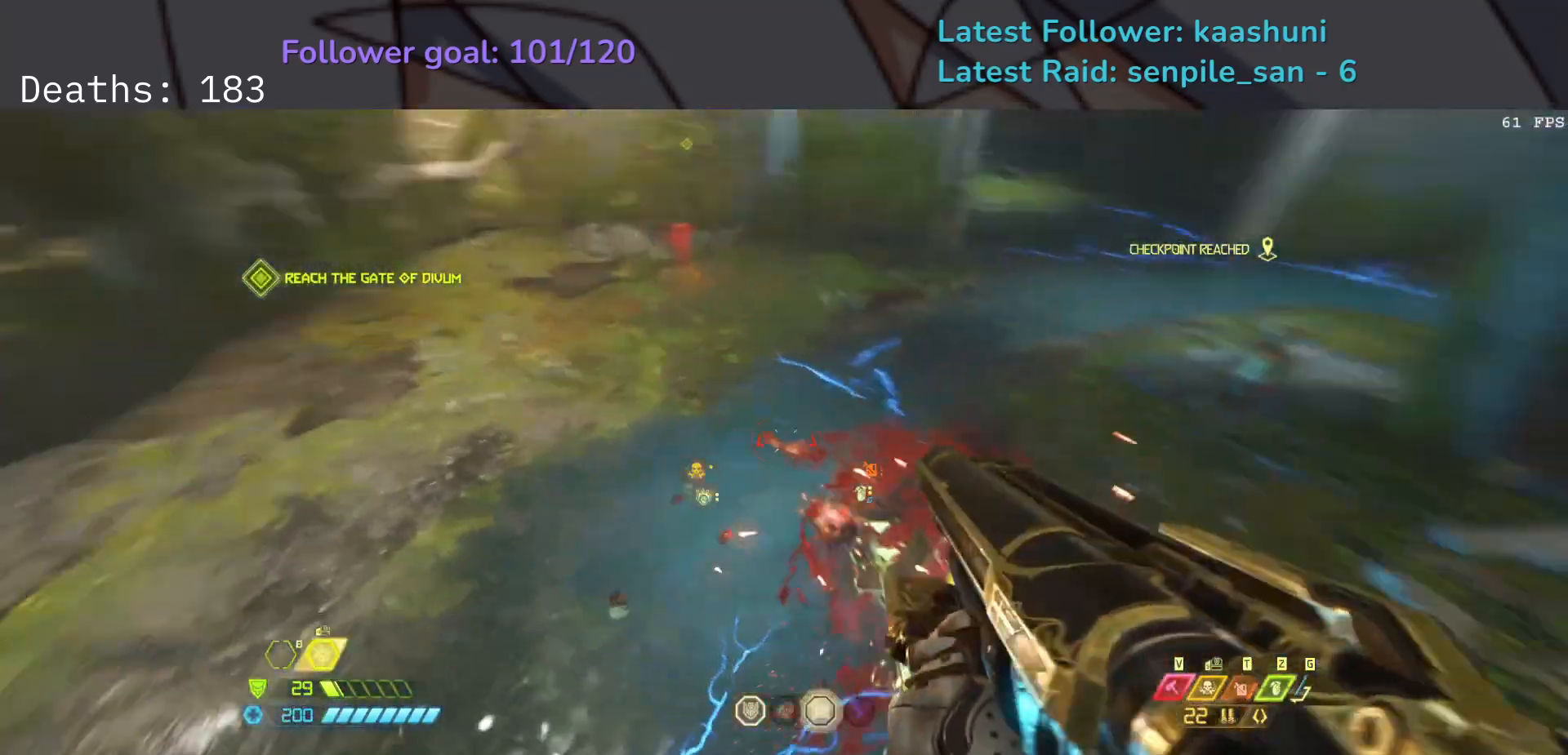
{"keys": ["e", "s"], "mouse": [], "events": [[33, "space", "up"], [233, "shift", "down"], [400, "shift", "up"]]}
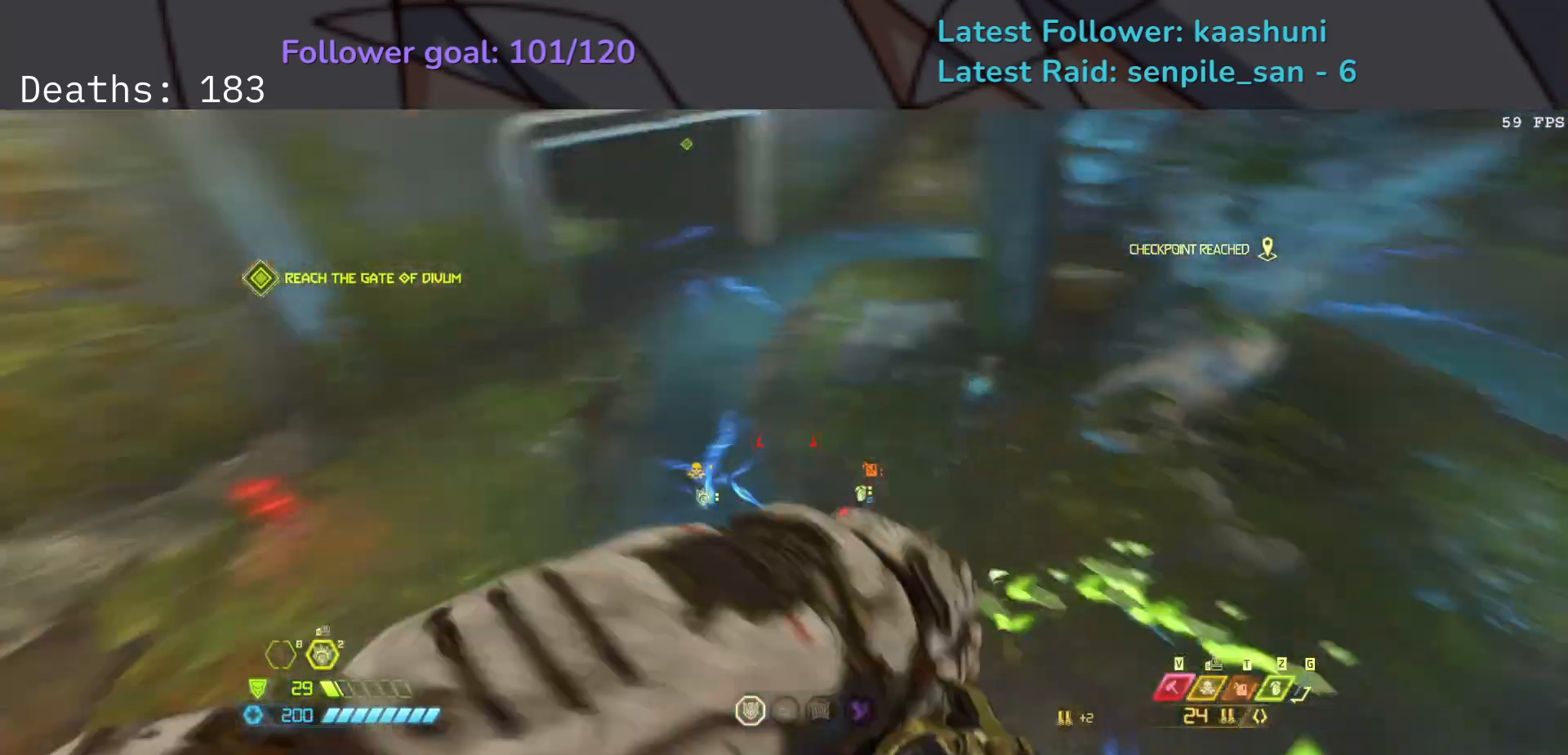
{"keys": ["s"], "mouse": [], "events": [[50, "e", "up"]]}
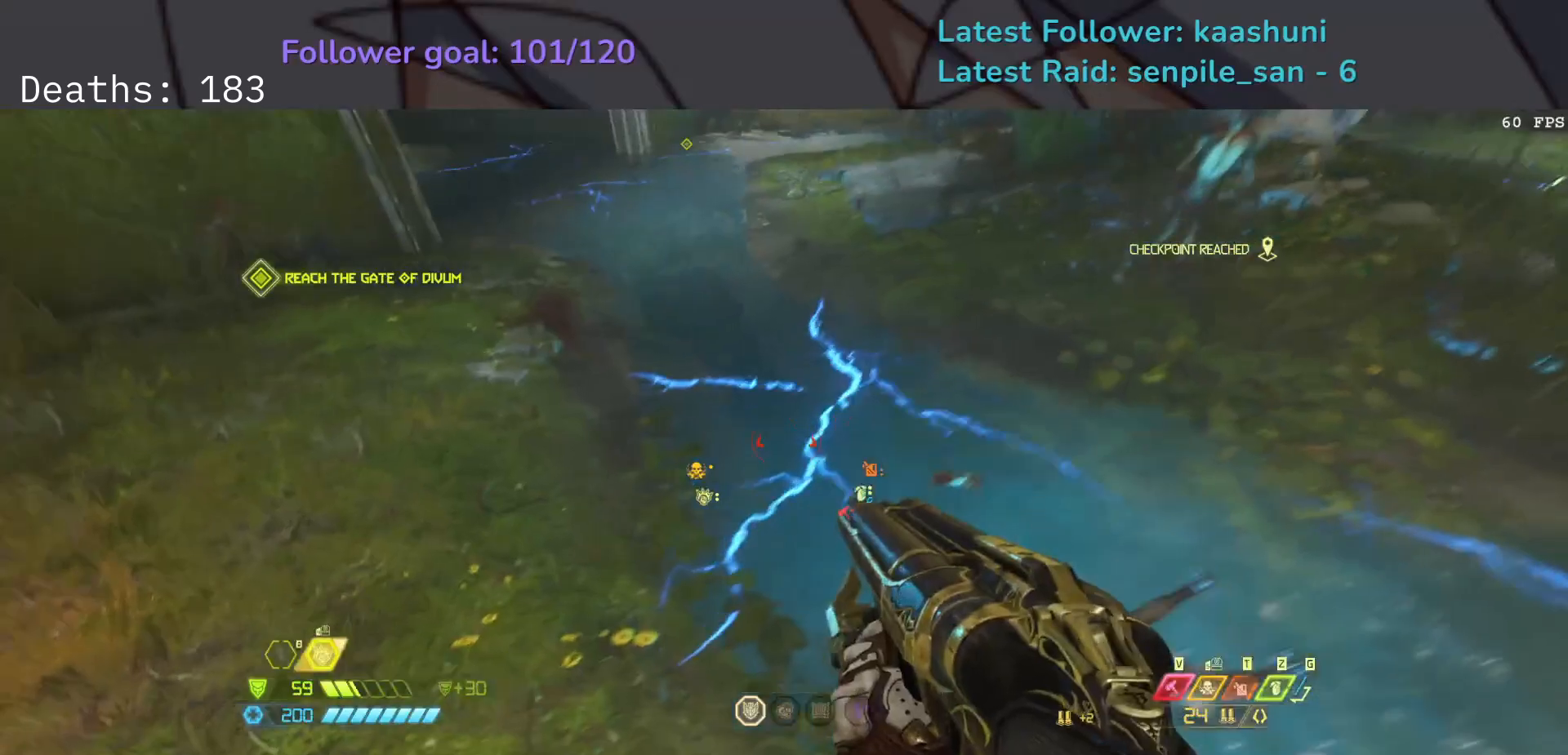
{"keys": ["e"], "mouse": [], "events": [[233, "e", "down"], [317, "s", "up"], [317, "space", "down"], [467, "space", "up"]]}
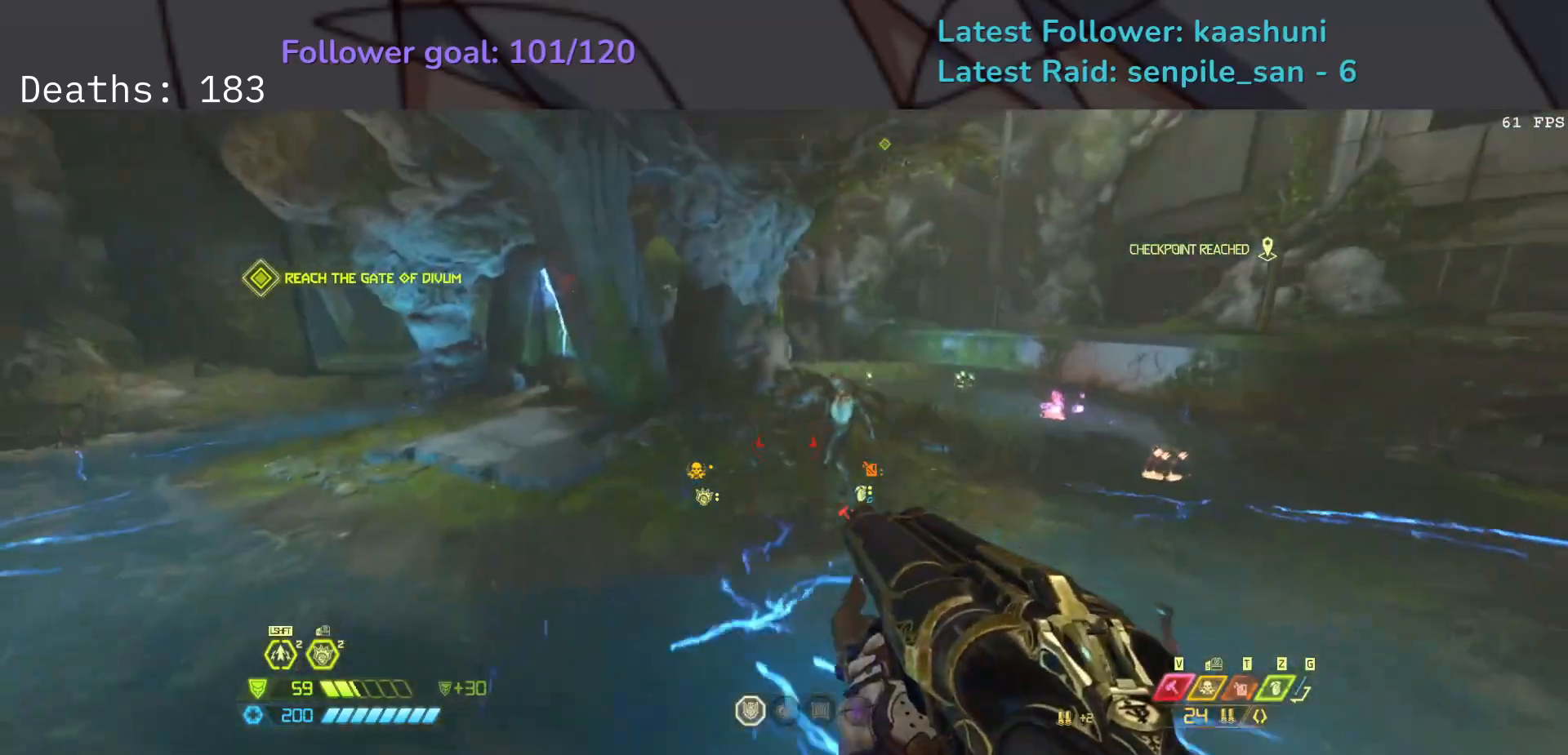
{"keys": ["e"], "mouse": [], "events": [[133, "t", "down"], [250, "t", "up"]]}
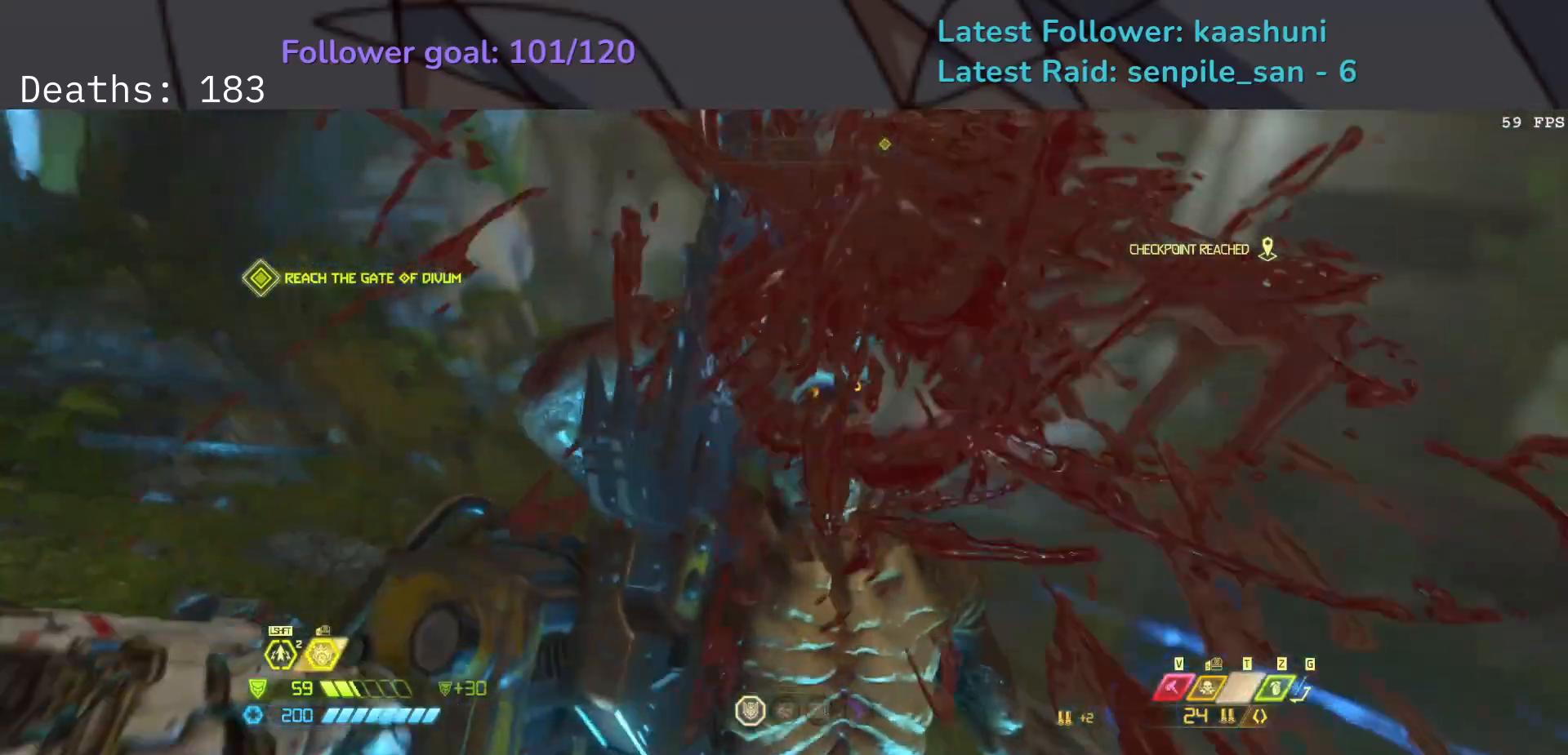
{"keys": ["e"], "mouse": [], "events": []}
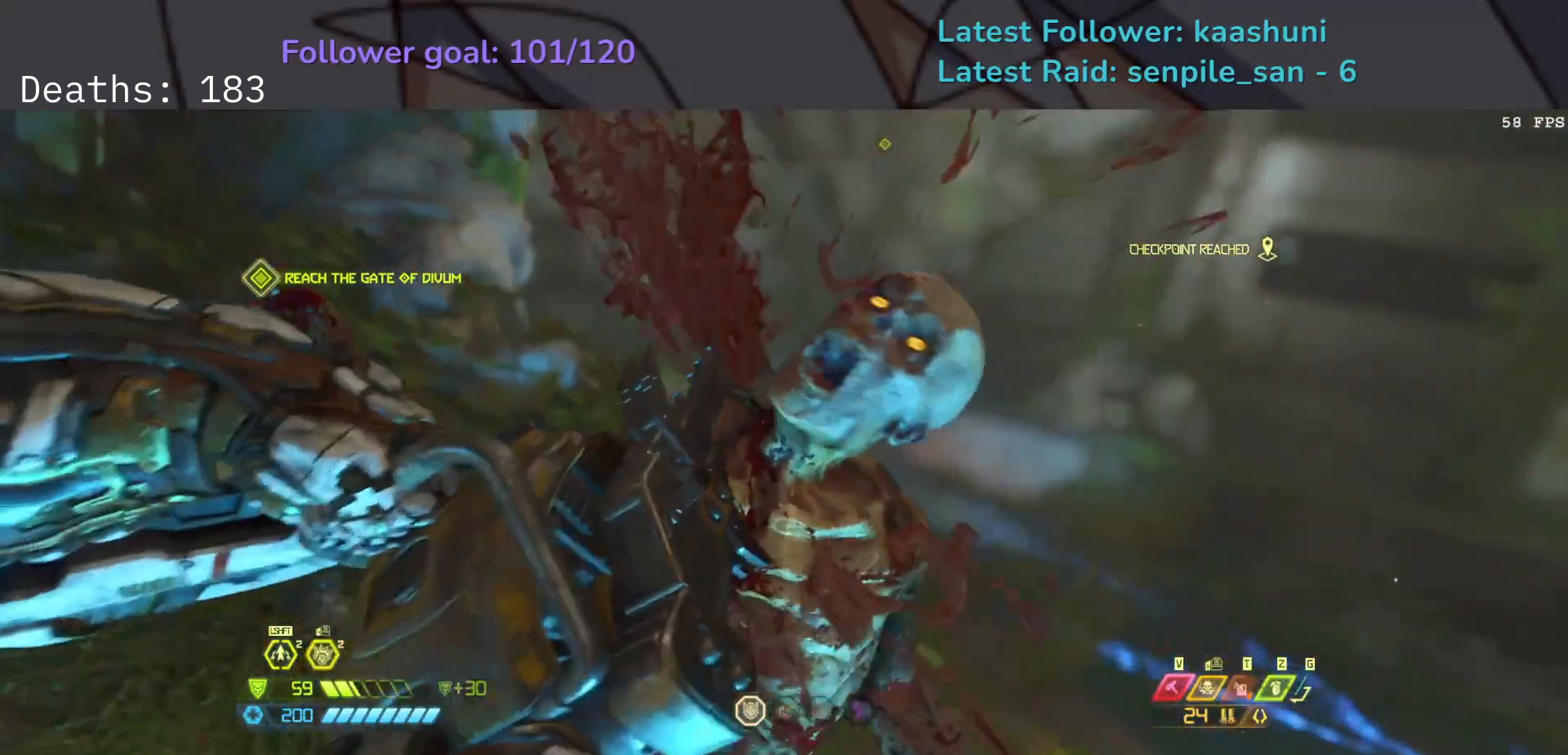
{"keys": ["e"], "mouse": [], "events": []}
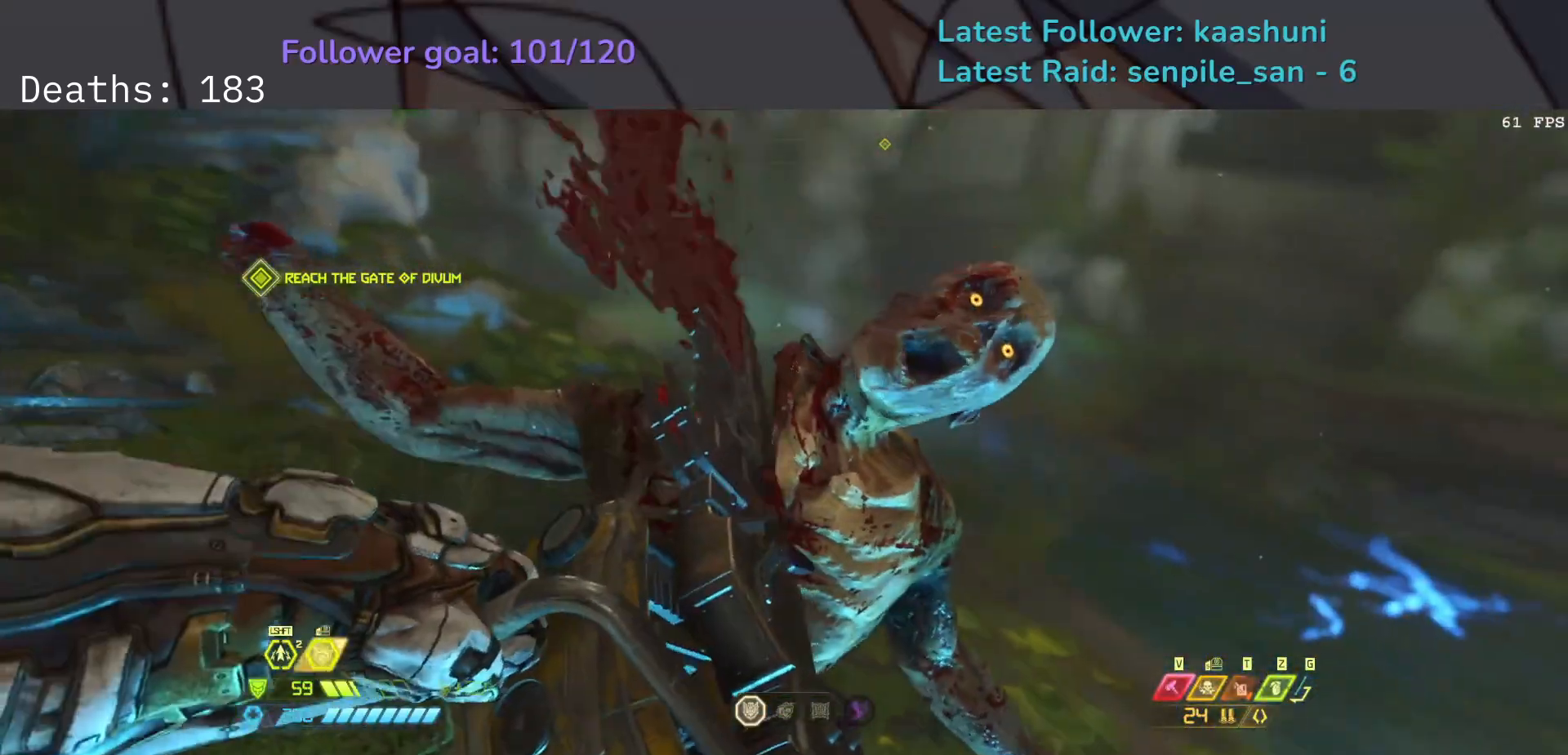
{"keys": ["e"], "mouse": [], "events": []}
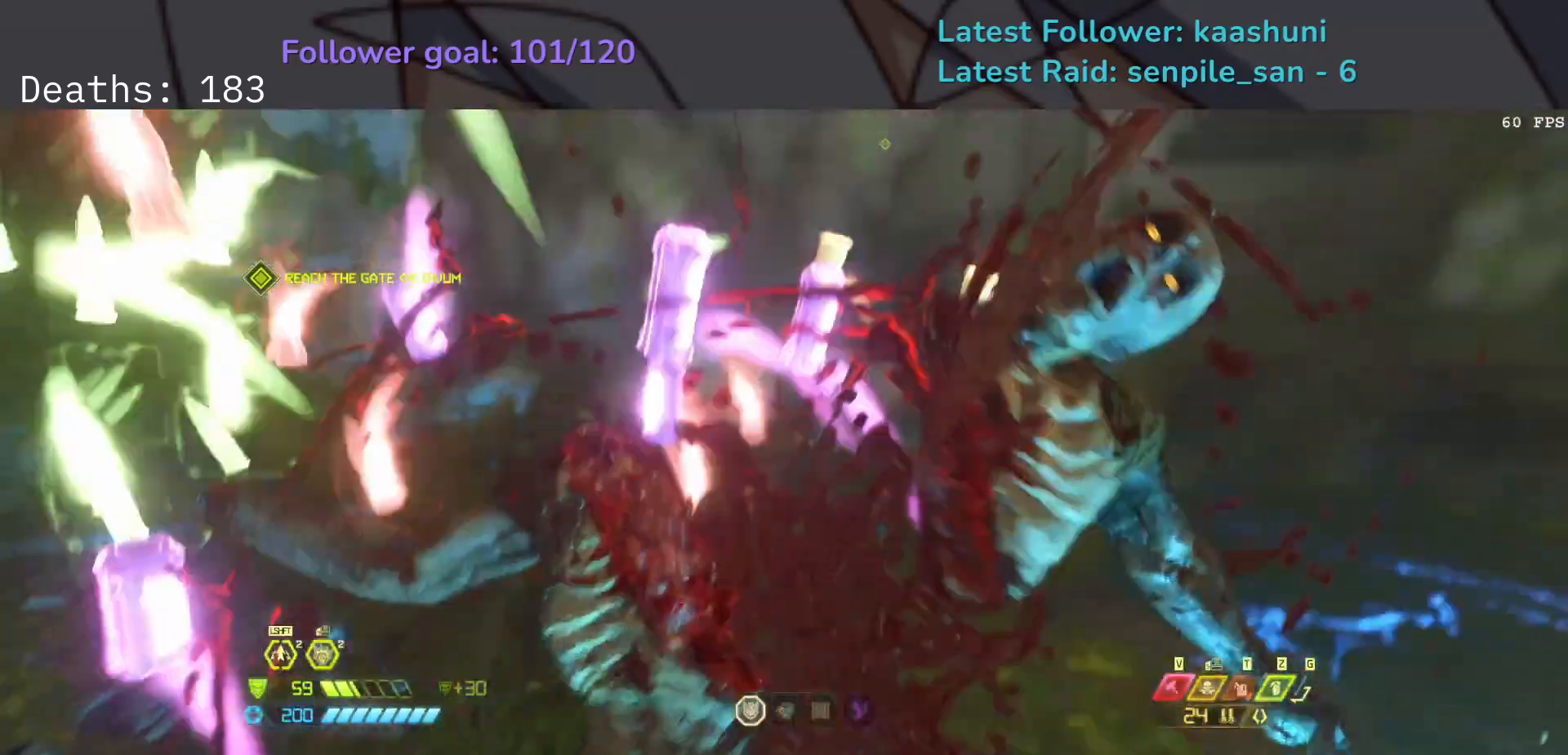
{"keys": ["e", "shift"], "mouse": [], "events": [[383, "shift", "down"]]}
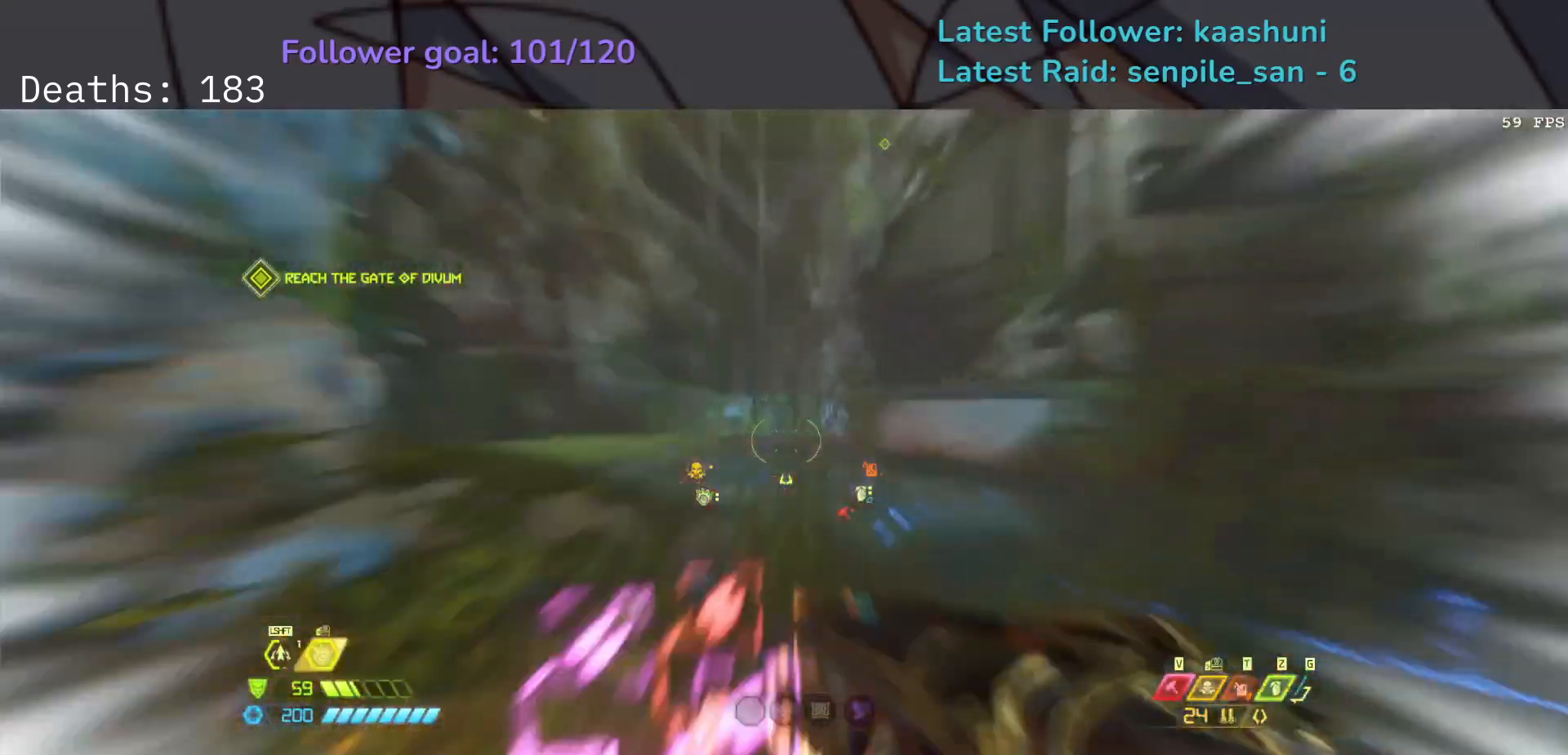
{"keys": ["e"], "mouse": [], "events": [[33, "shift", "up"]]}
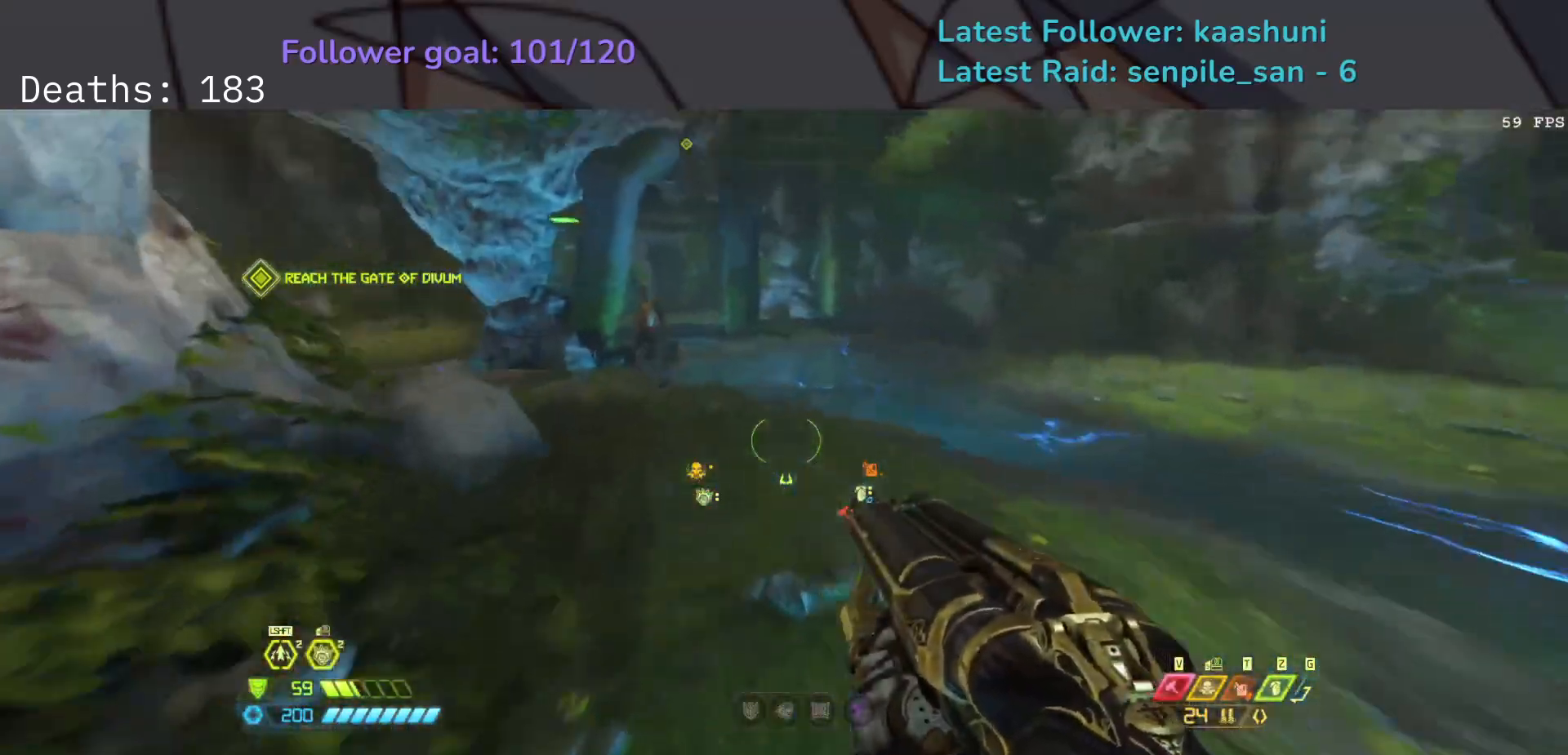
{"keys": ["e"], "mouse": ["left"], "events": [[483, "mouse_left", "down"]]}
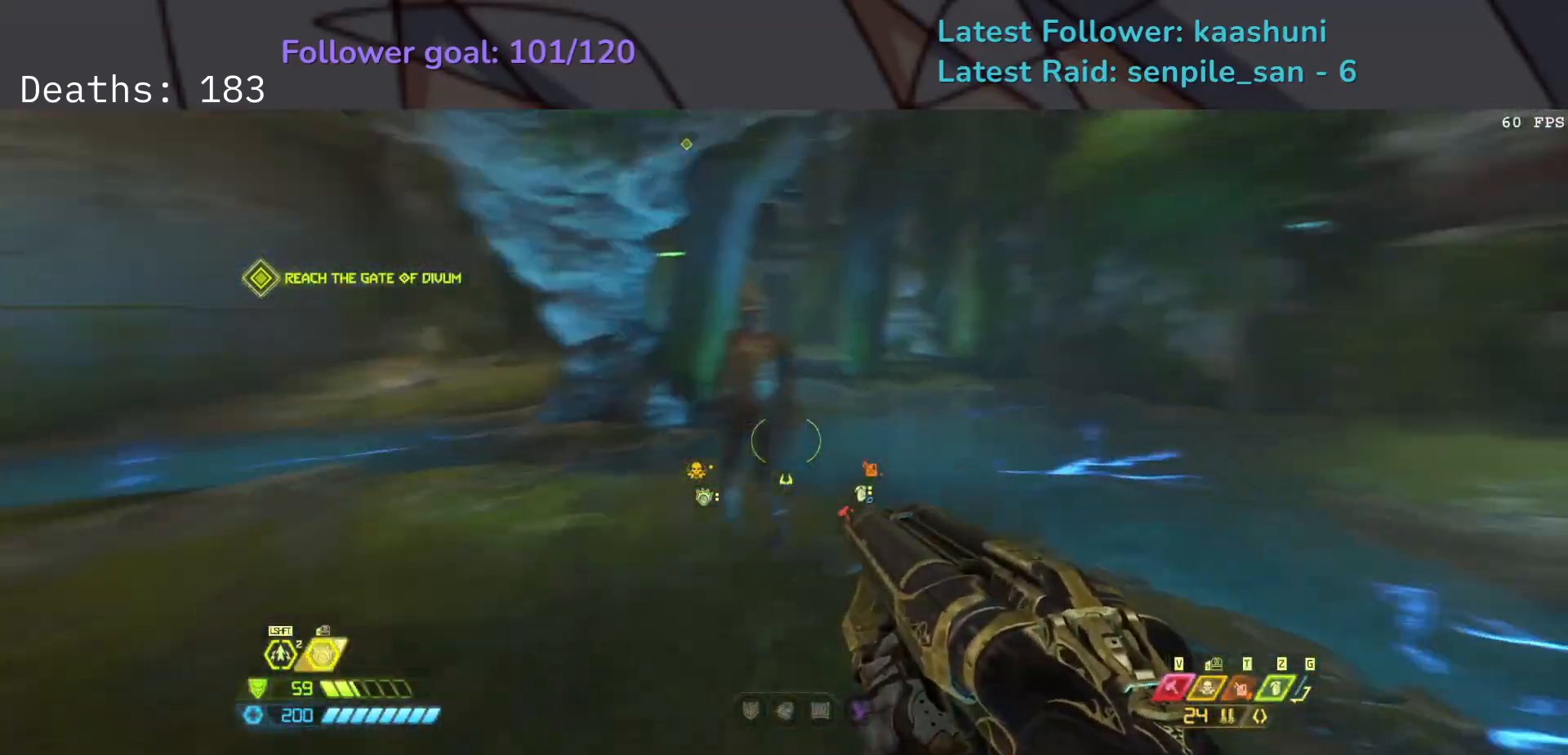
{"keys": ["e", "s"], "mouse": [], "events": [[117, "mouse_left", "up"], [167, "s", "down"]]}
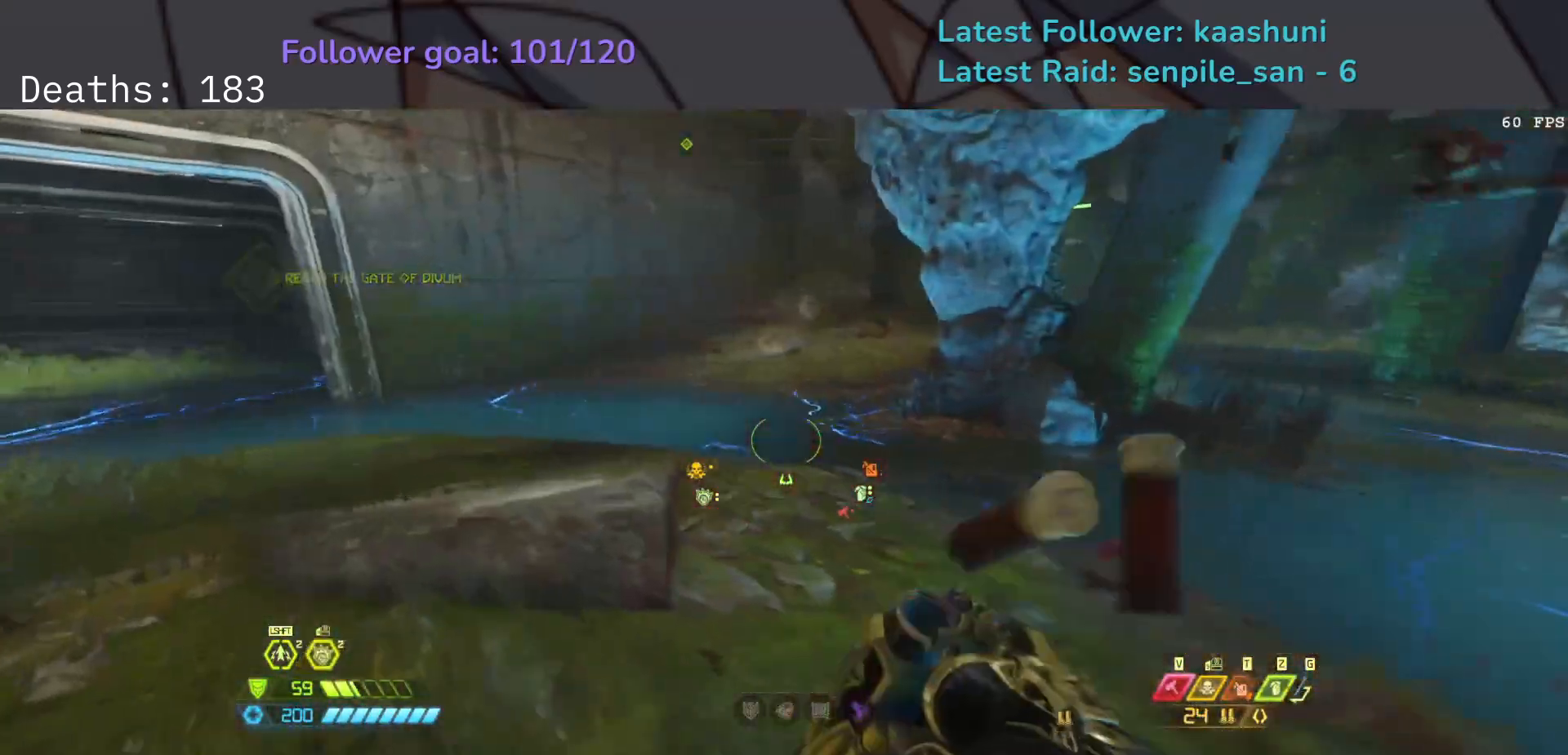
{"keys": ["e", "space"], "mouse": [], "events": [[200, "s", "up"], [200, "space", "down"], [350, "space", "up"], [500, "space", "down"]]}
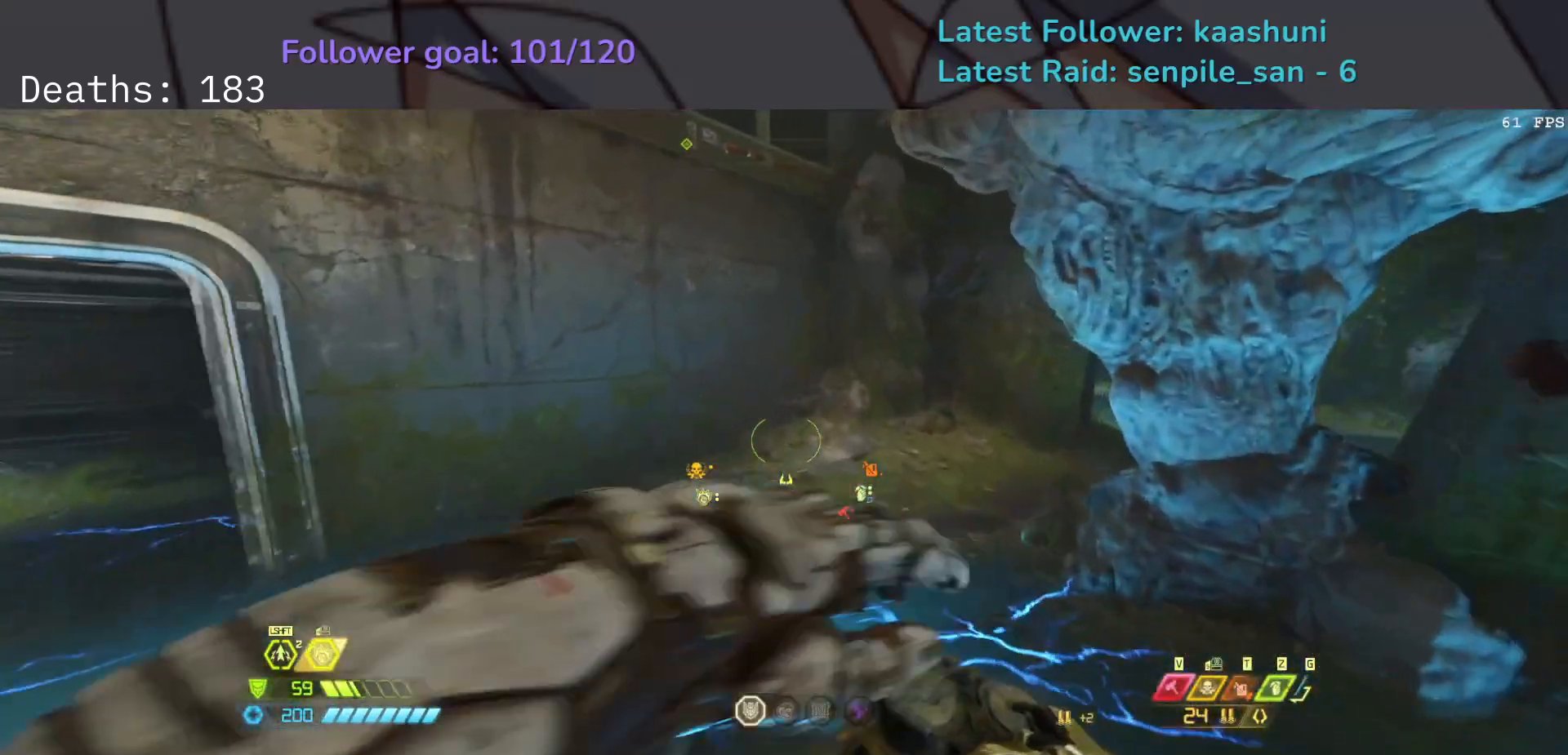
{"keys": ["e", "space"], "mouse": [], "events": [[83, "shift", "down"], [233, "shift", "up"]]}
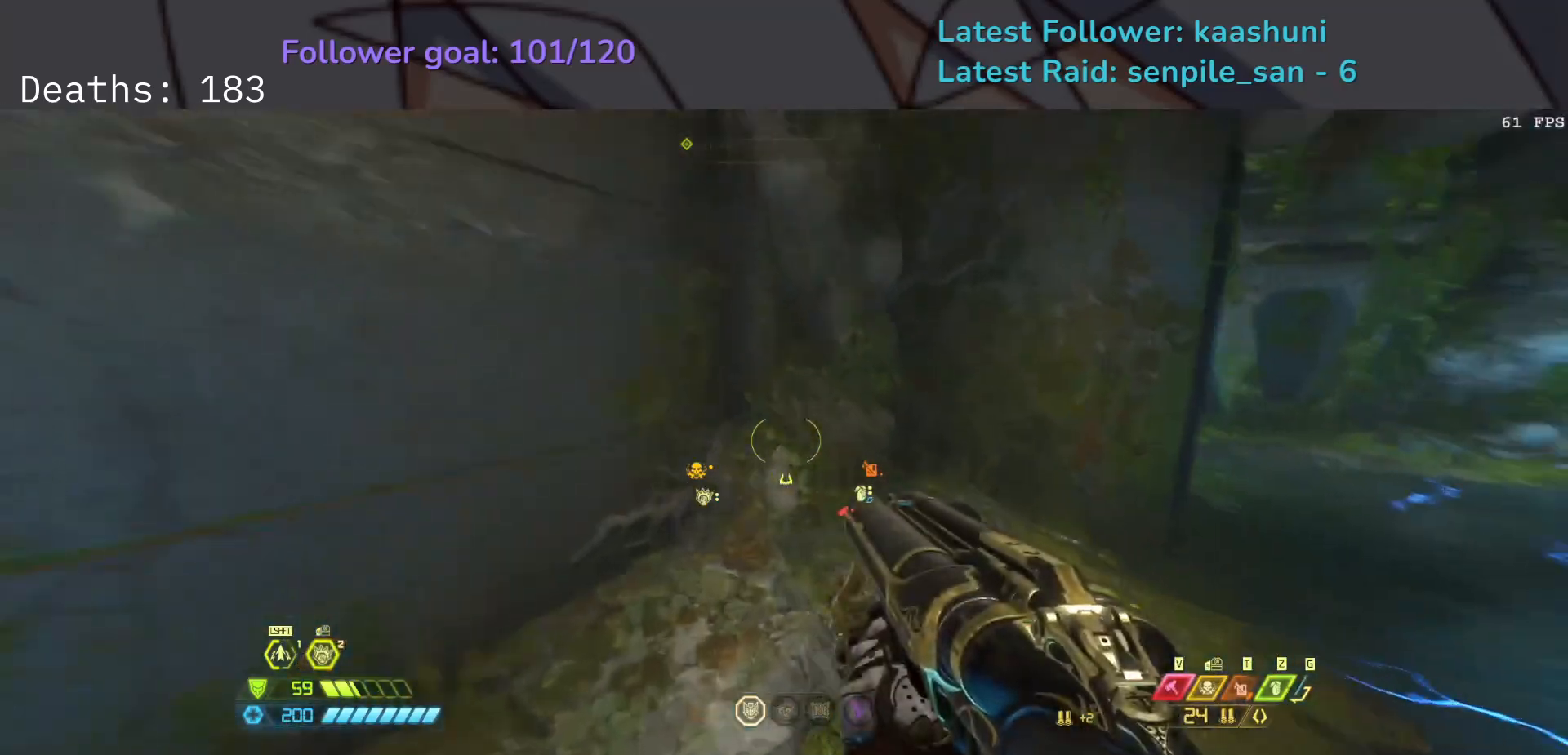
{"keys": ["e", "space"], "mouse": [], "events": []}
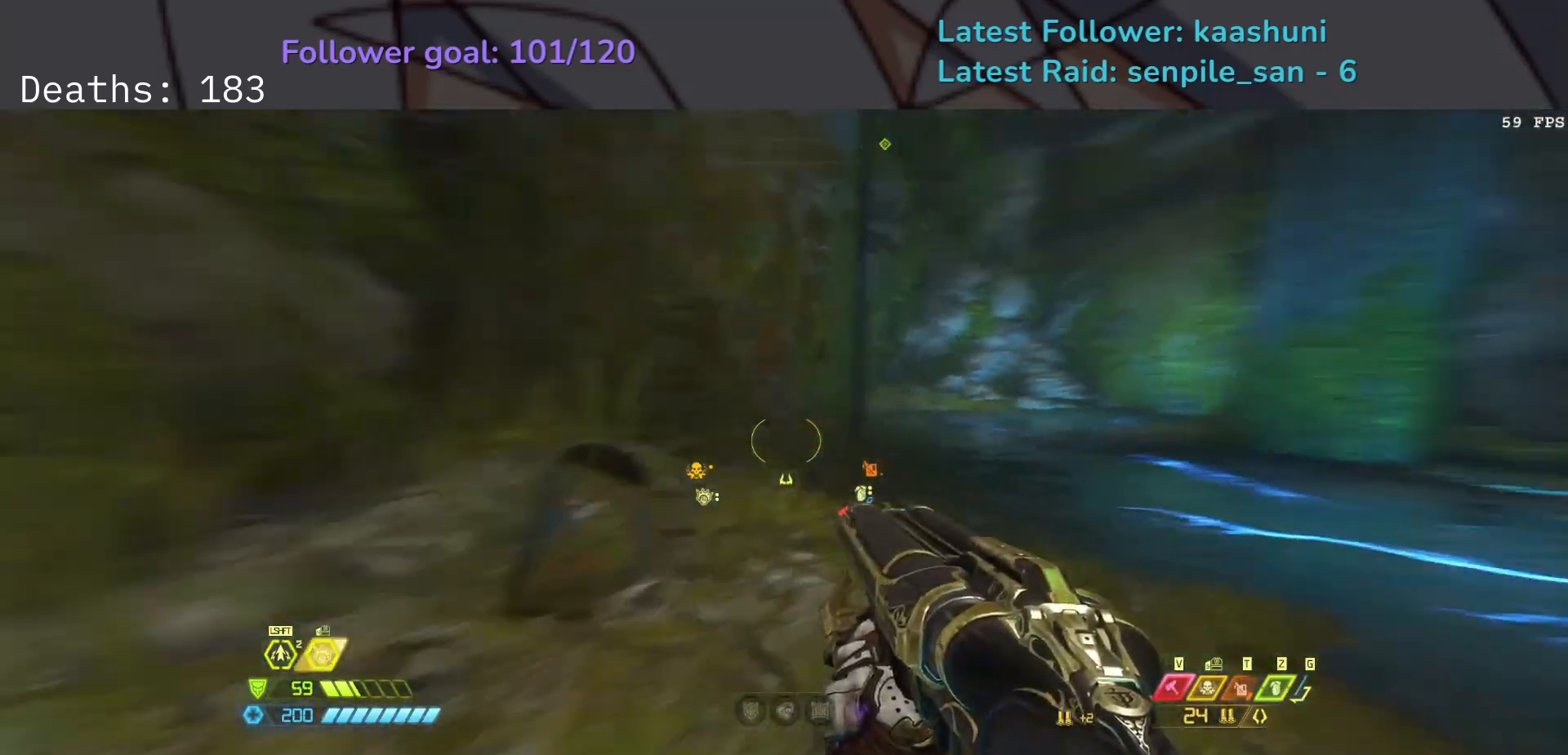
{"keys": ["e"], "mouse": [], "events": [[500, "space", "up"]]}
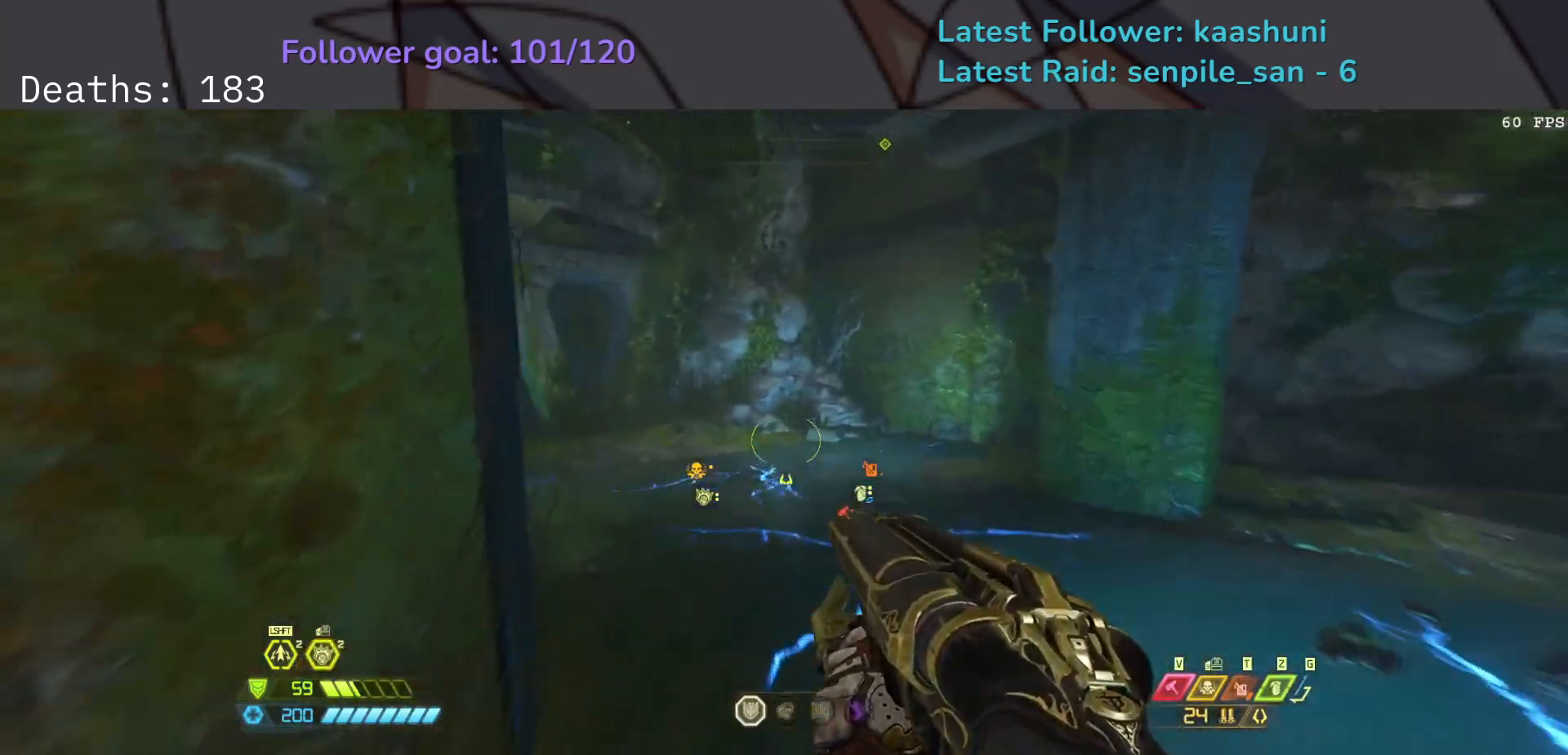
{"keys": ["e", "space"], "mouse": [], "events": [[367, "space", "down"]]}
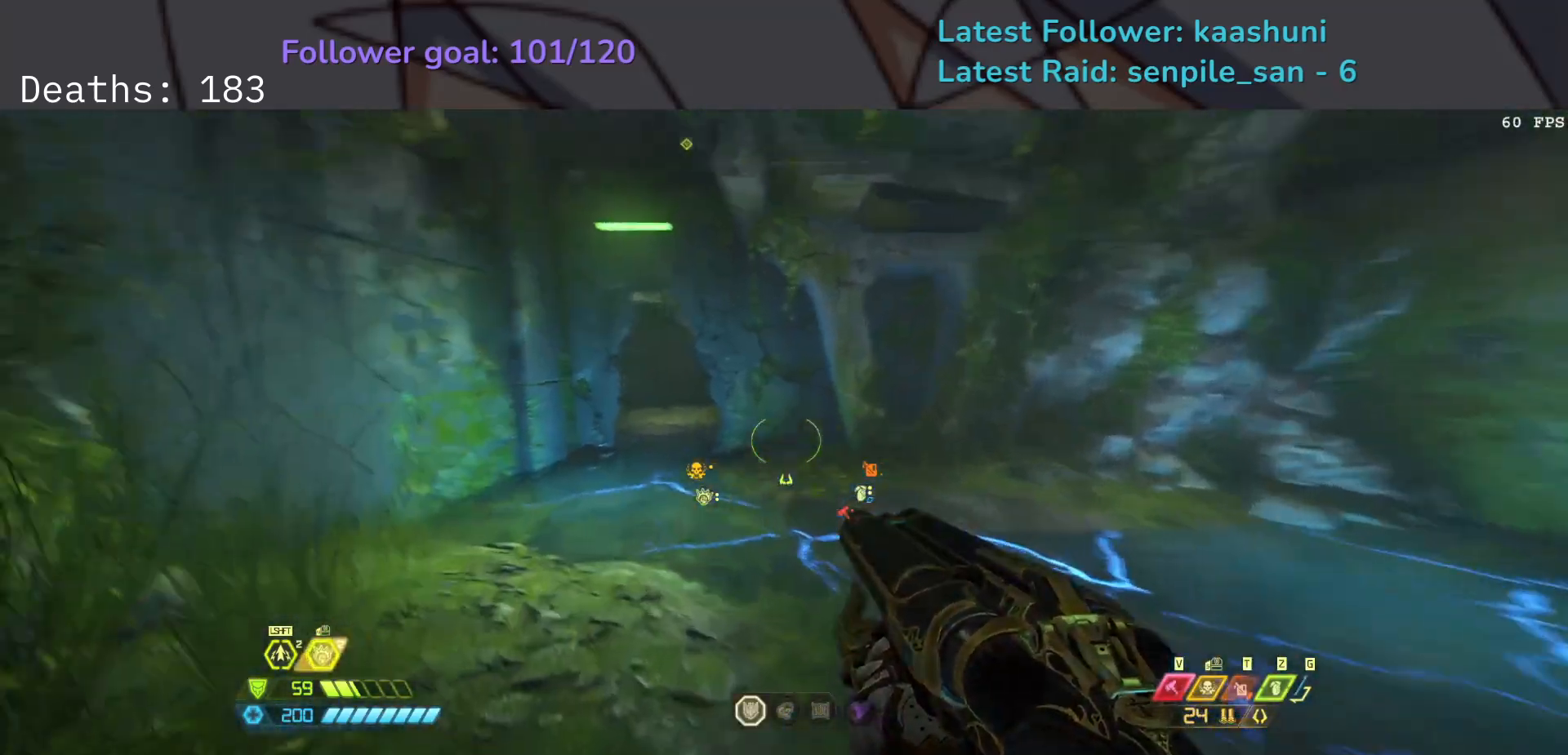
{"keys": ["e", "s"], "mouse": [], "events": [[50, "space", "up"], [233, "s", "down"]]}
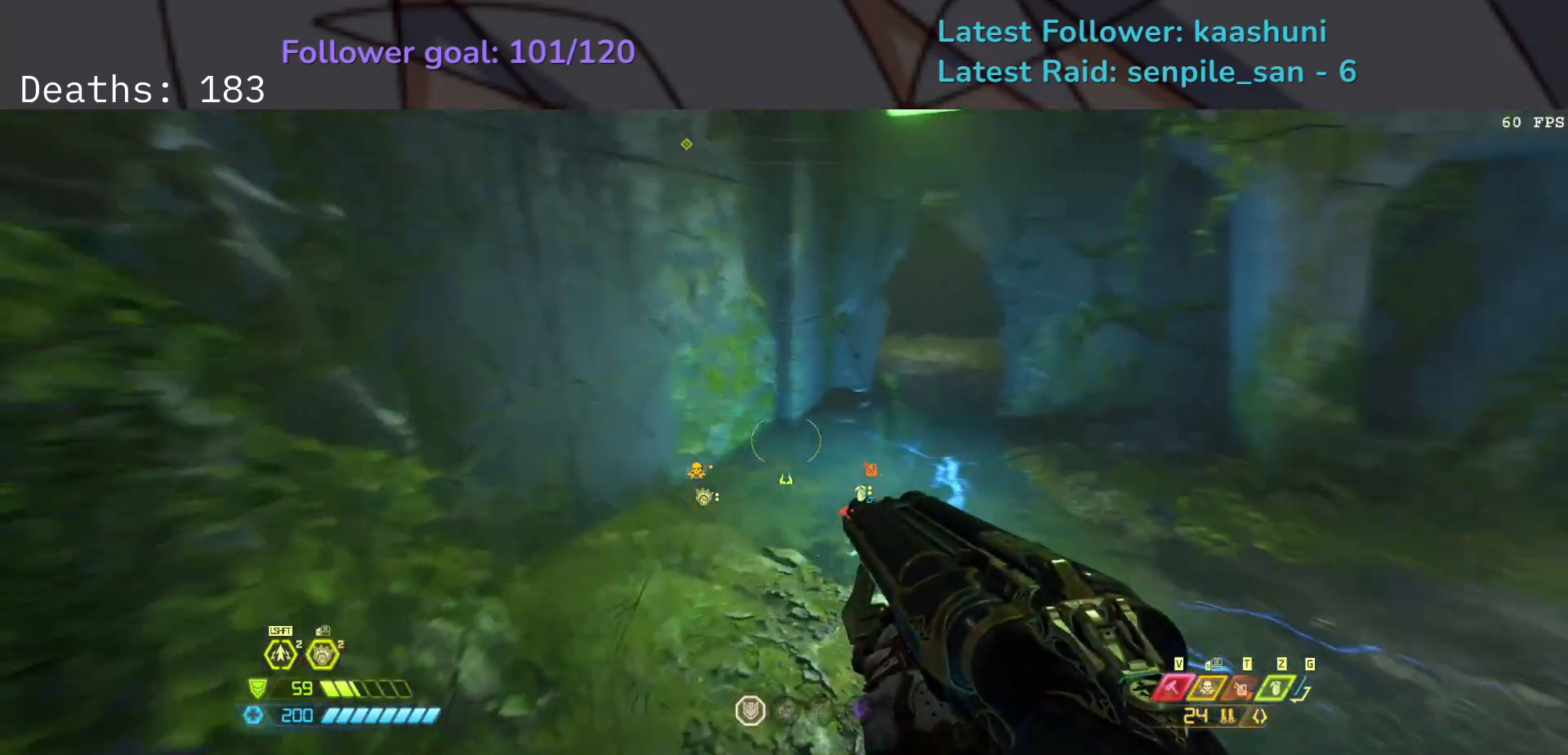
{"keys": ["e", "space"], "mouse": [], "events": [[250, "s", "up"], [483, "space", "down"]]}
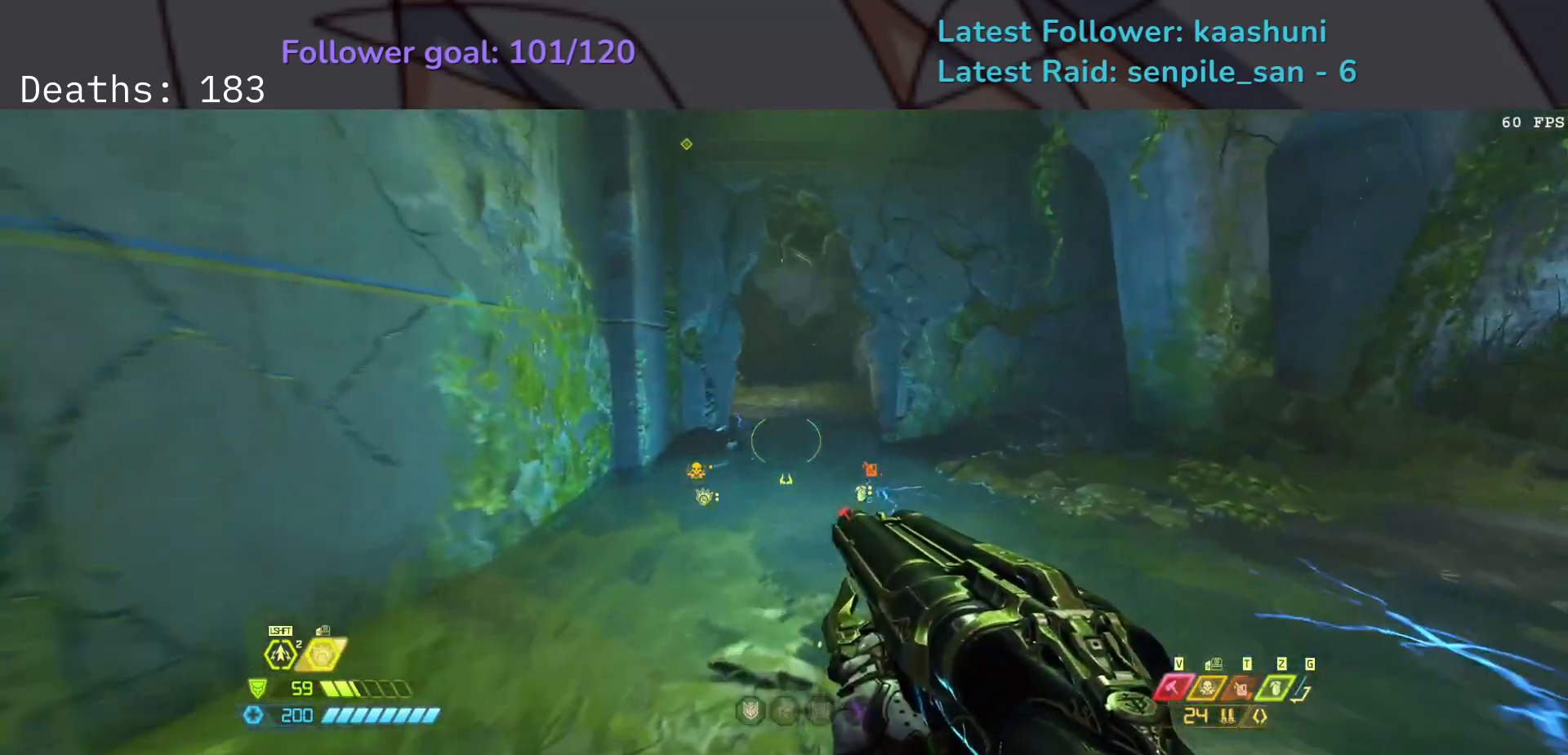
{"keys": ["e"], "mouse": [], "events": [[133, "space", "up"]]}